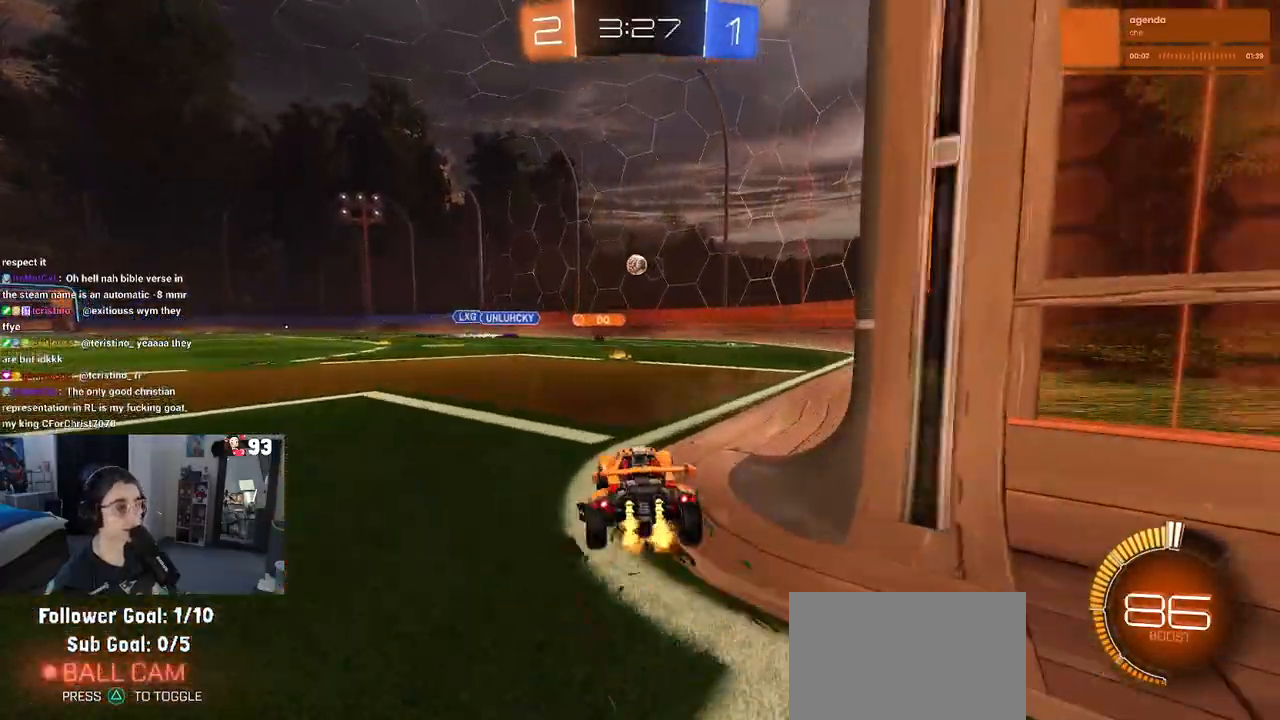
Gameplay with a controller (PlayStation layout); each line is a JSON object with the inputs held at the frame after it. "events" lists button and stick changes between this image and that frame as [ms after this image, input, new state], when the widget could be followed in between.
{"buttons": ["R2"], "left_stick": "right", "right_stick": "center", "events": [[83, "left_stick", "right"], [200, "left_stick", "center"], [383, "left_stick", "right"]]}
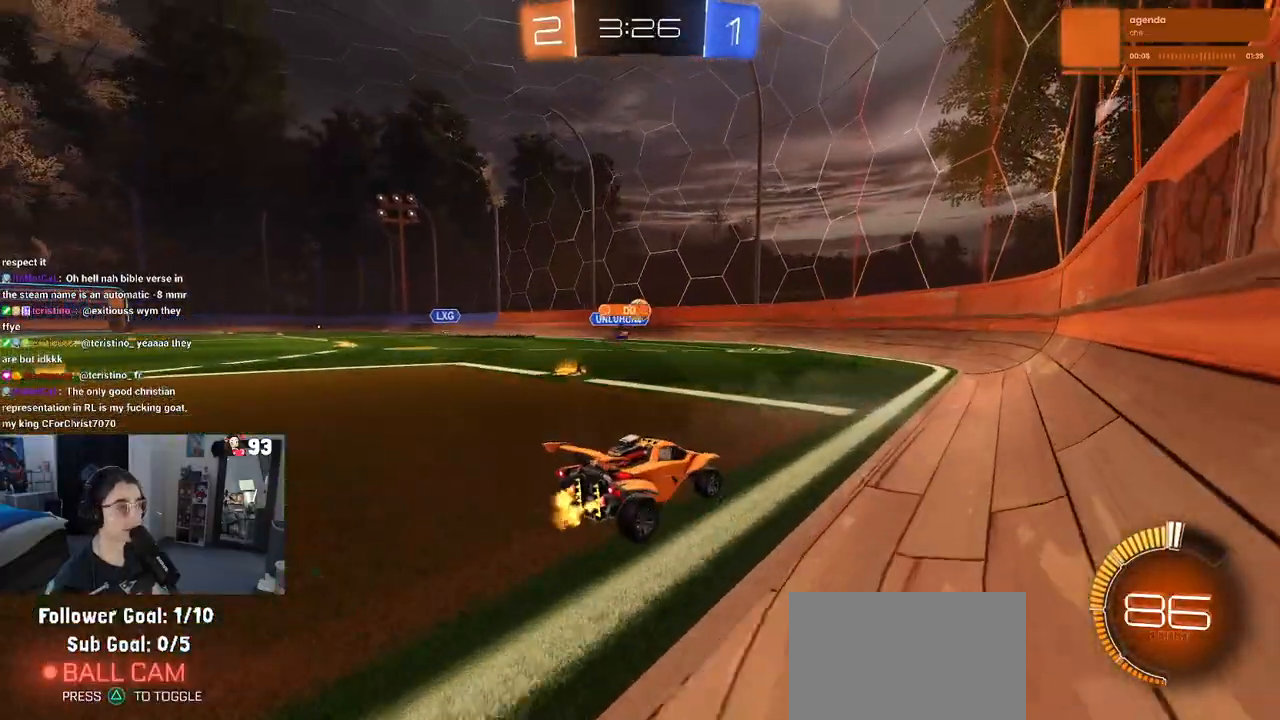
{"buttons": ["R2"], "left_stick": "right", "right_stick": "center", "events": []}
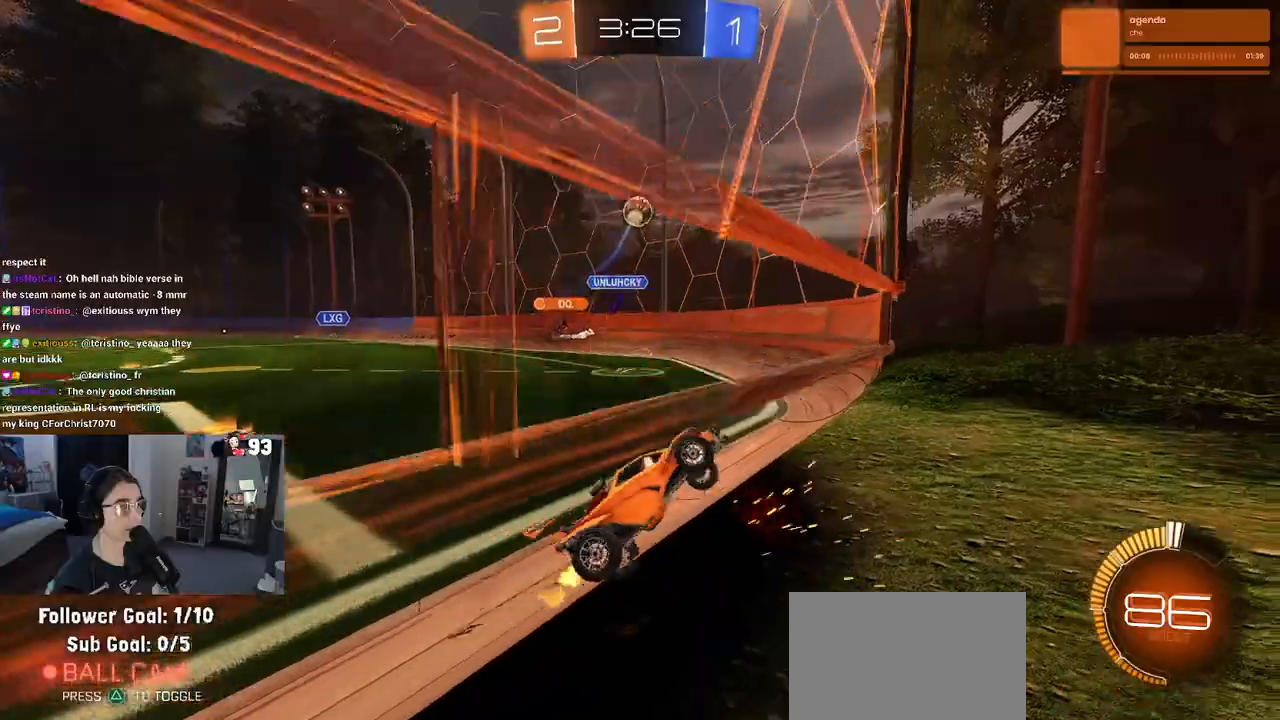
{"buttons": ["R2"], "left_stick": "right", "right_stick": "center", "events": [[17, "left_stick", "center"], [367, "left_stick", "right"]]}
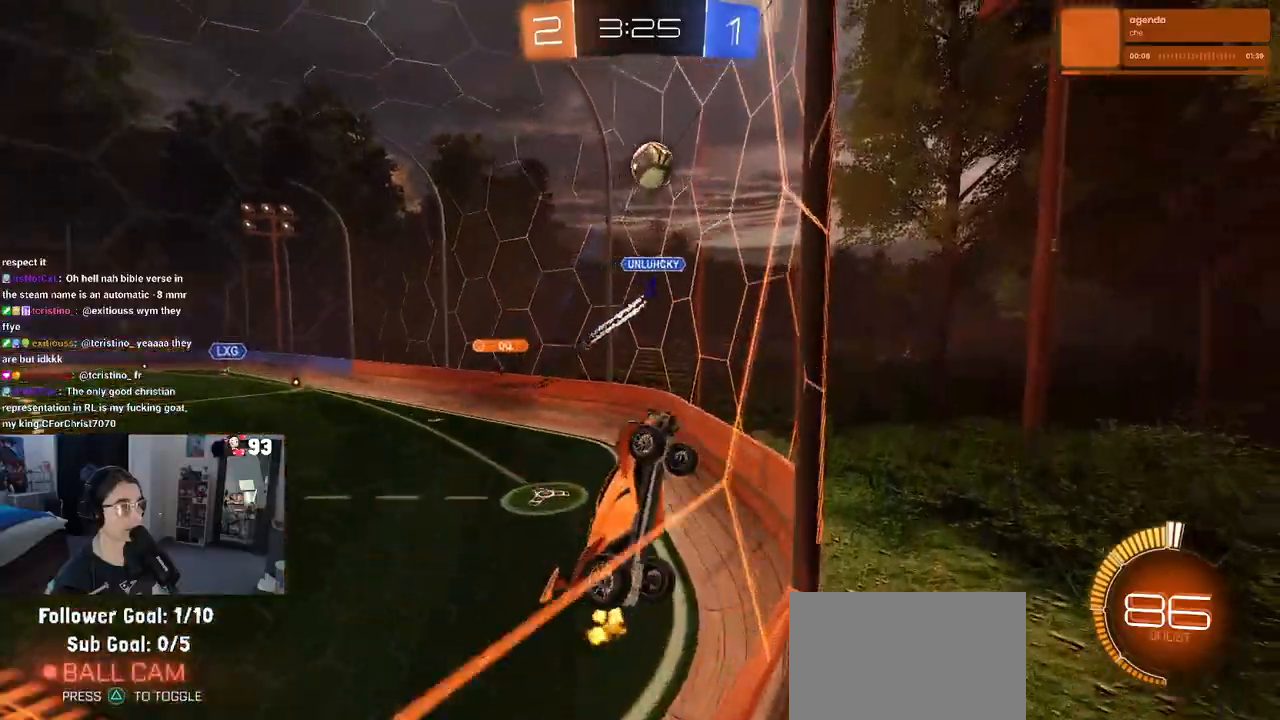
{"buttons": ["SQUARE", "R2"], "left_stick": "right", "right_stick": "center", "events": [[67, "left_stick", "center"], [317, "left_stick", "right"], [350, "SQUARE", "down"]]}
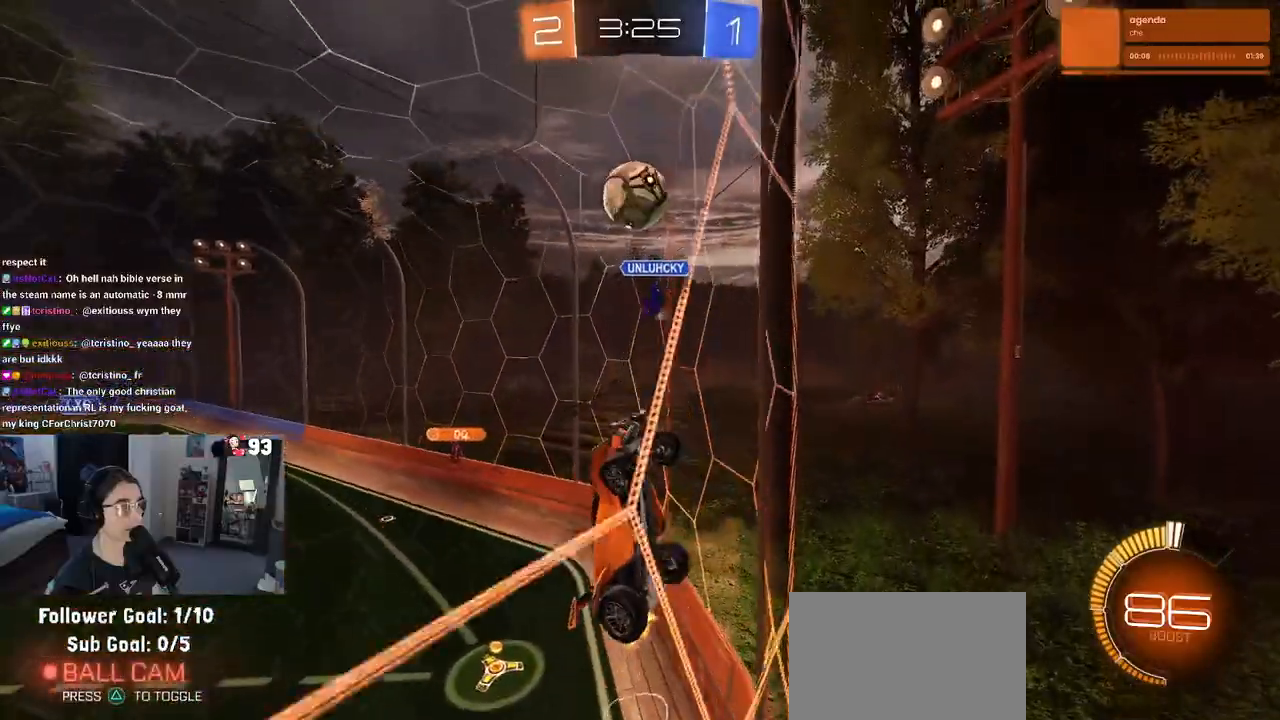
{"buttons": ["R2"], "left_stick": "right", "right_stick": "center", "events": [[33, "SQUARE", "up"], [350, "left_stick", "center"], [500, "left_stick", "right"]]}
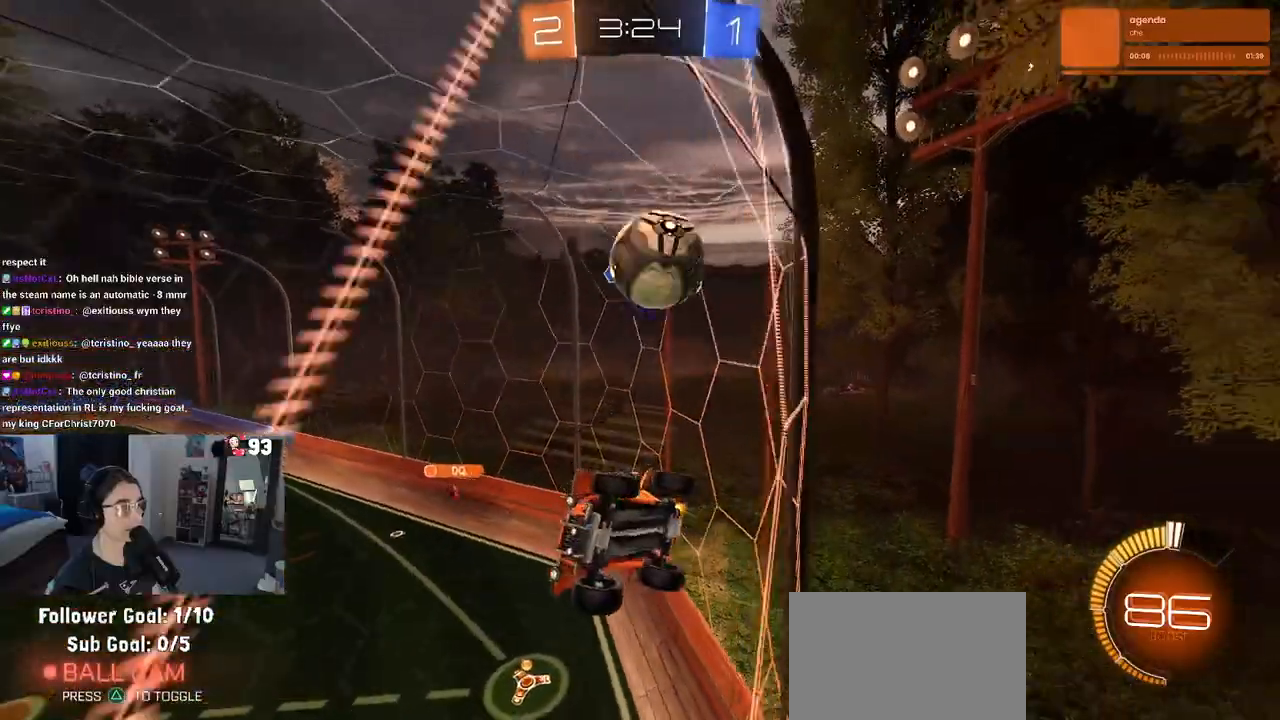
{"buttons": ["L2", "R2"], "left_stick": "right", "right_stick": "center", "events": [[183, "left_stick", "up-right"], [283, "left_stick", "right"], [350, "R2", "up"], [400, "L2", "down"], [467, "R2", "down"]]}
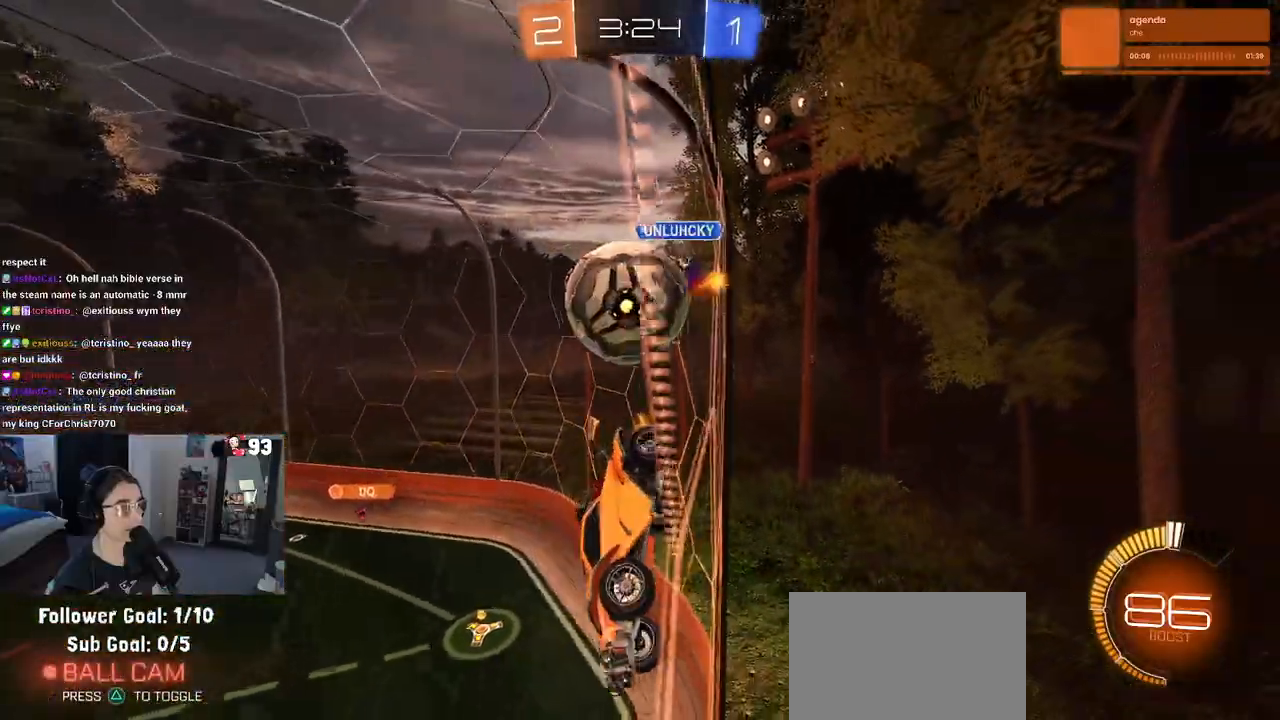
{"buttons": ["R1", "R2"], "left_stick": "center", "right_stick": "center", "events": [[50, "L2", "up"], [100, "left_stick", "center"], [200, "left_stick", "left"], [300, "R1", "down"], [400, "left_stick", "center"]]}
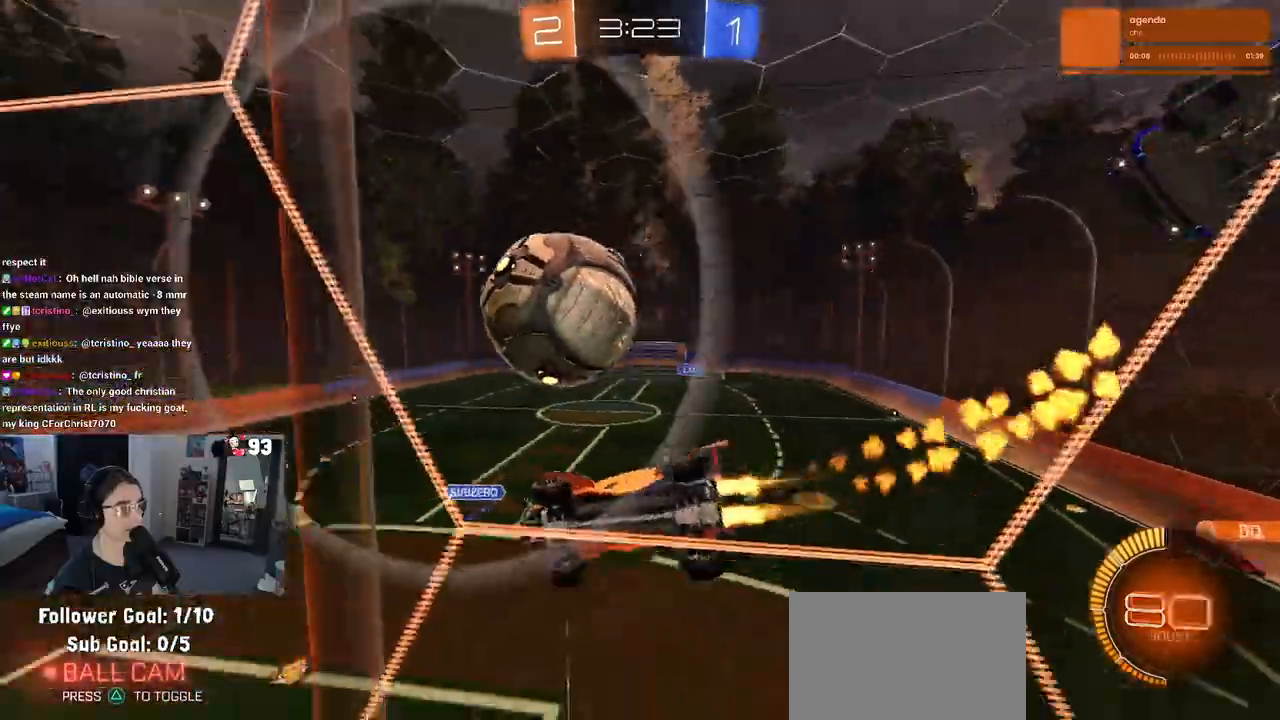
{"buttons": ["R1", "R2"], "left_stick": "down-left", "right_stick": "center", "events": [[100, "left_stick", "right"], [167, "CROSS", "down"], [200, "L1", "down"], [283, "left_stick", "center"], [350, "left_stick", "left"], [383, "CROSS", "up"], [433, "L1", "up"], [450, "left_stick", "down-left"]]}
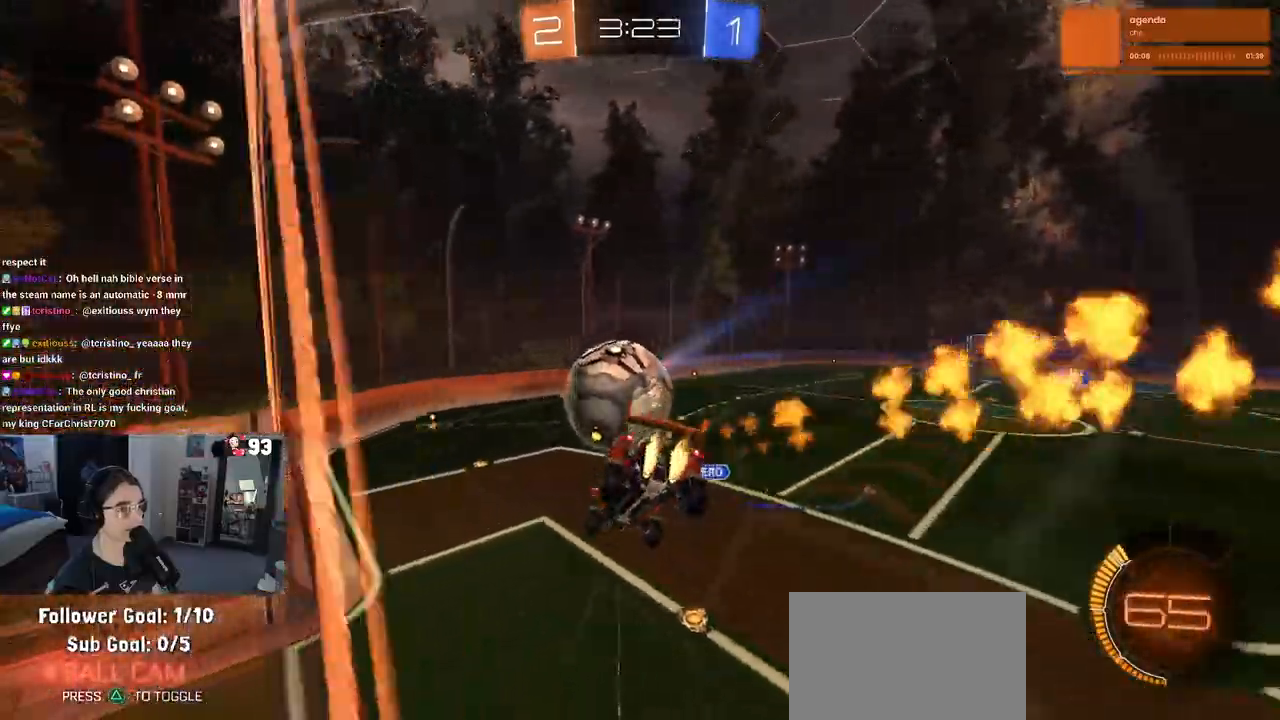
{"buttons": ["R1", "R2"], "left_stick": "left", "right_stick": "center", "events": [[117, "left_stick", "center"], [267, "left_stick", "up-left"], [317, "CROSS", "down"], [433, "left_stick", "left"], [483, "CROSS", "up"]]}
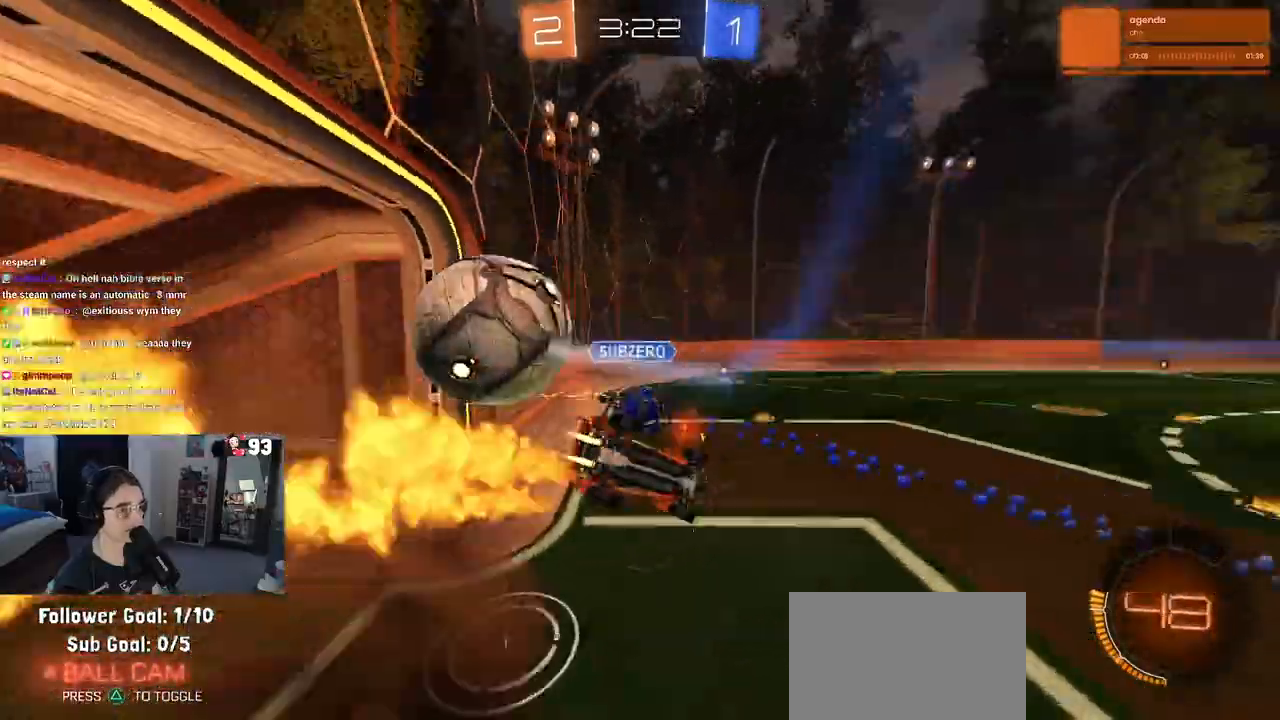
{"buttons": ["TRIANGLE", "R2"], "left_stick": "down", "right_stick": "center", "events": [[100, "left_stick", "down-left"], [283, "R1", "up"], [367, "left_stick", "down"], [450, "TRIANGLE", "down"]]}
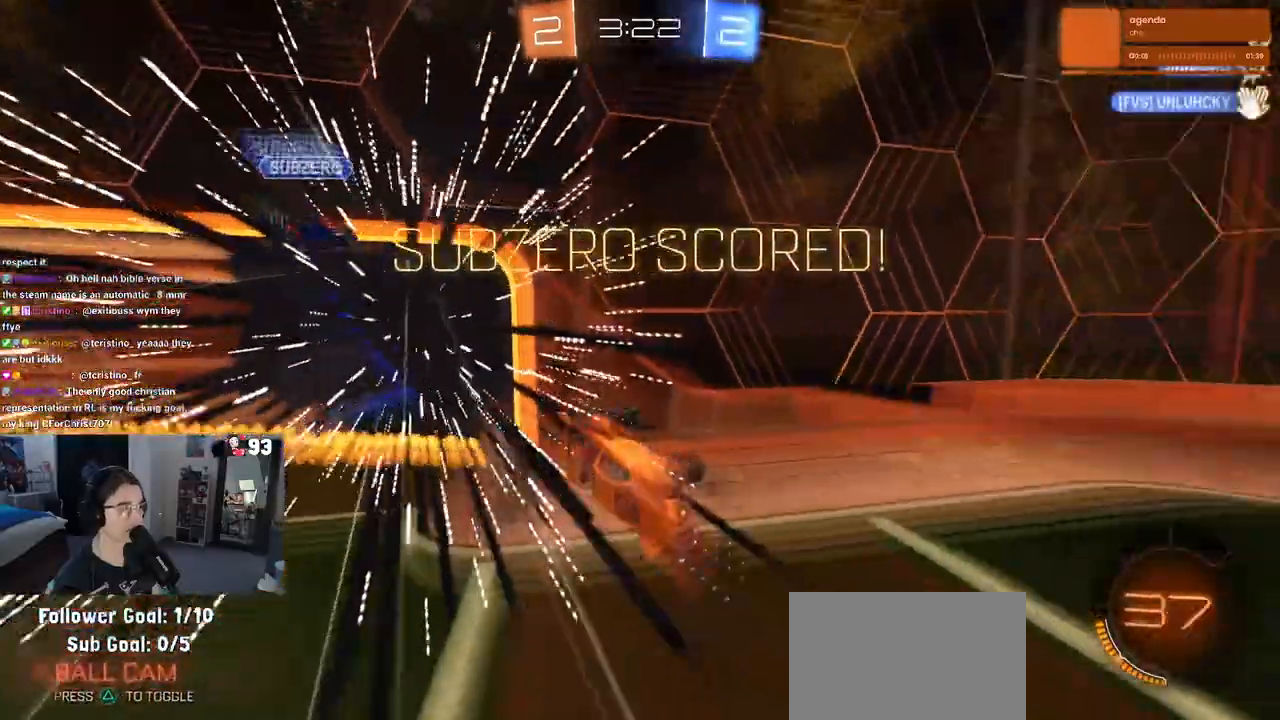
{"buttons": ["L1", "R2"], "left_stick": "center", "right_stick": "center", "events": [[83, "TRIANGLE", "up"], [83, "left_stick", "down-right"], [117, "L1", "down"], [417, "left_stick", "center"]]}
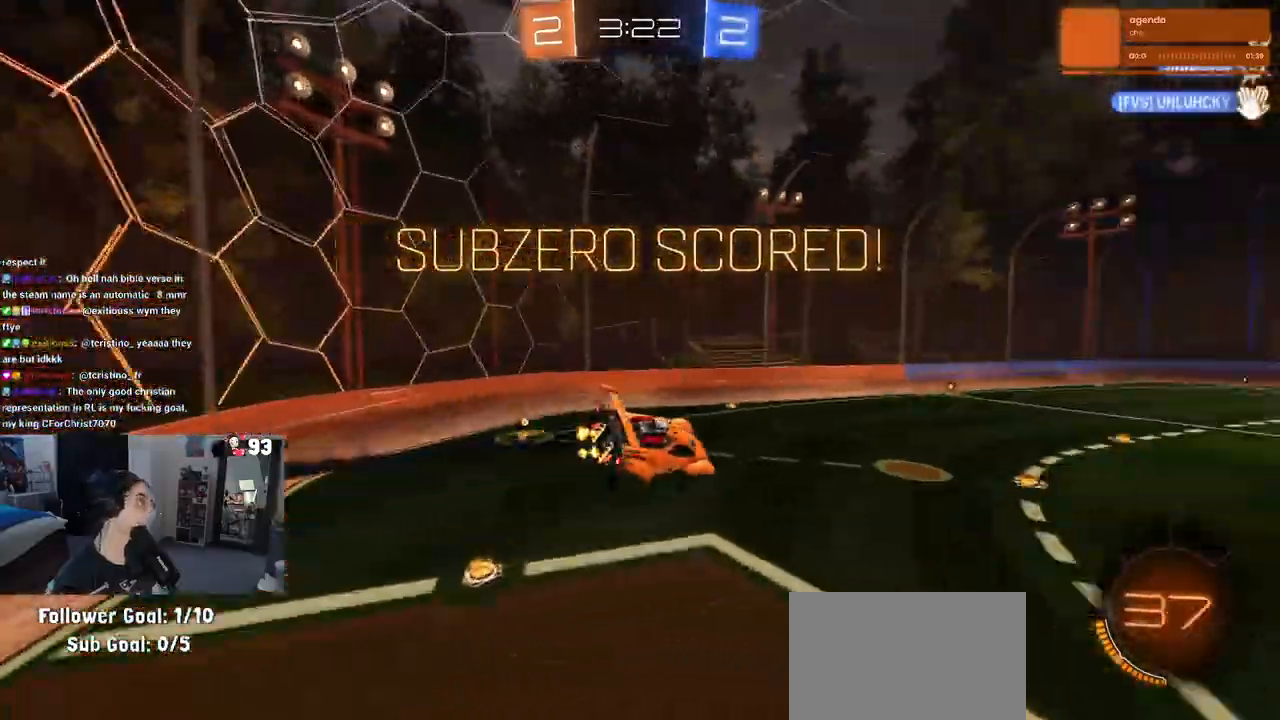
{"buttons": ["L1"], "left_stick": "left", "right_stick": "center", "events": [[133, "left_stick", "left"], [500, "R2", "up"]]}
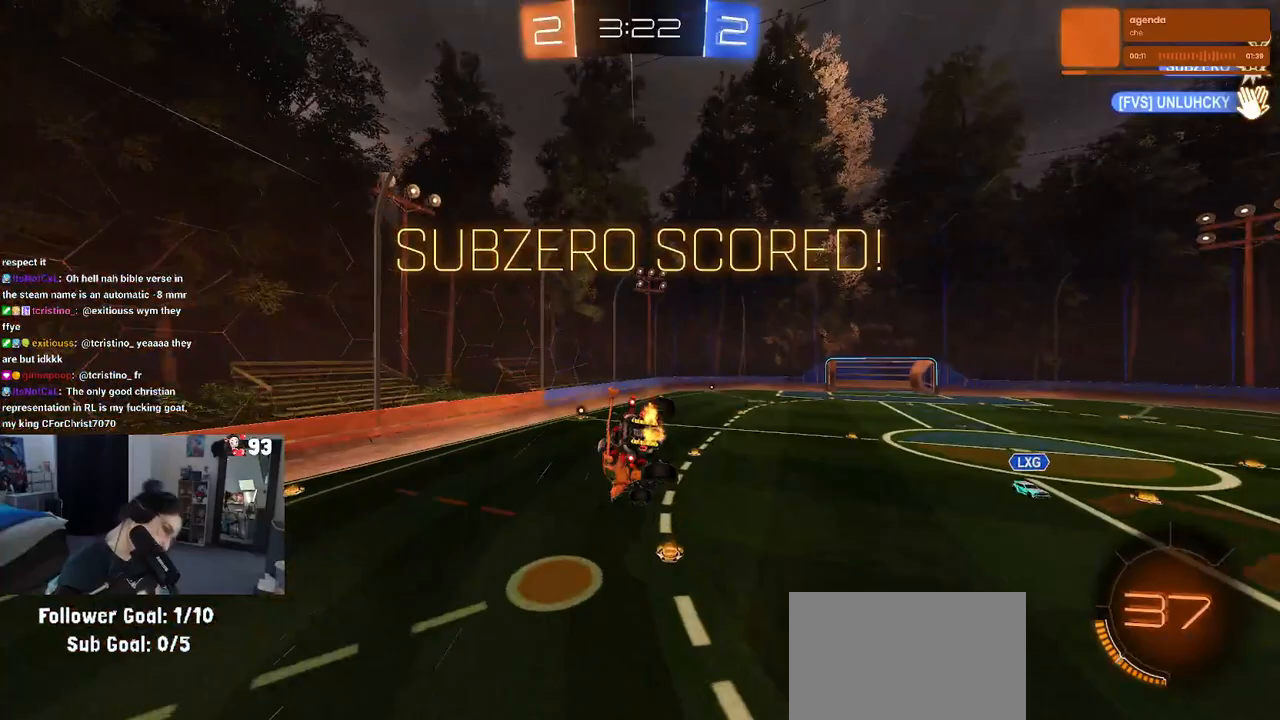
{"buttons": ["L1"], "left_stick": "left", "right_stick": "center", "events": []}
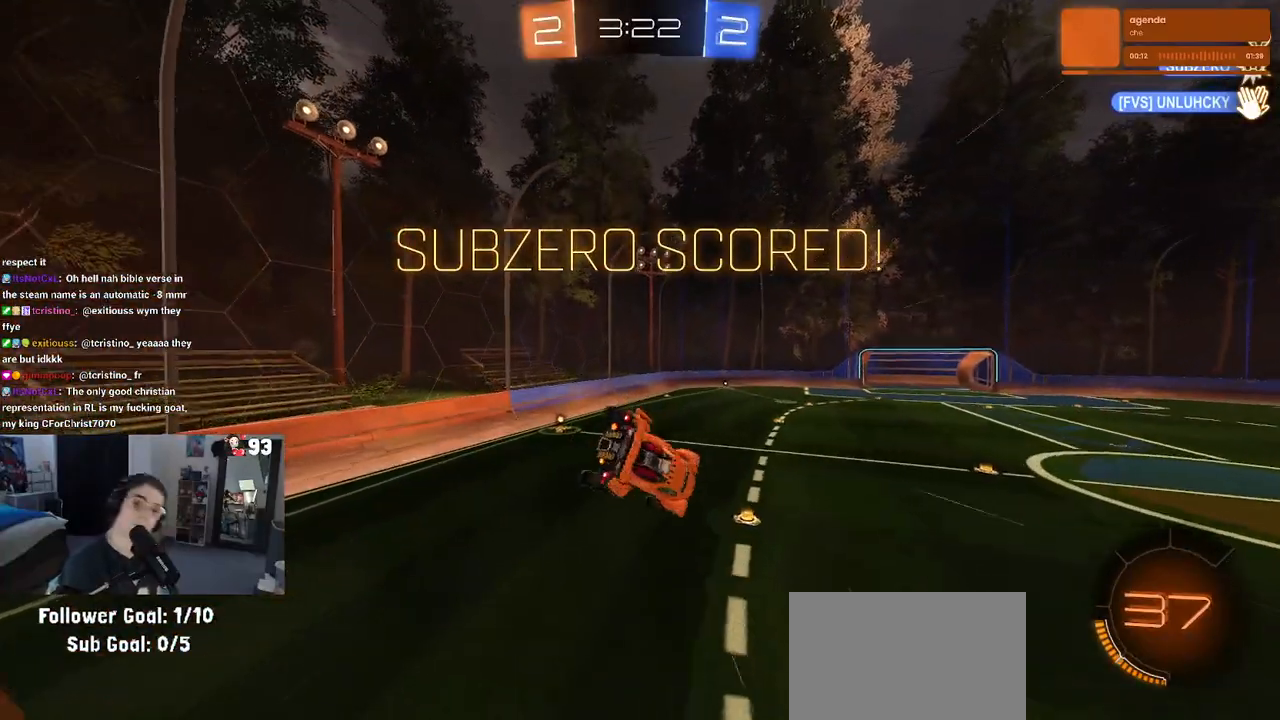
{"buttons": ["L1"], "left_stick": "left", "right_stick": "center", "events": [[67, "CROSS", "down"], [183, "CROSS", "up"]]}
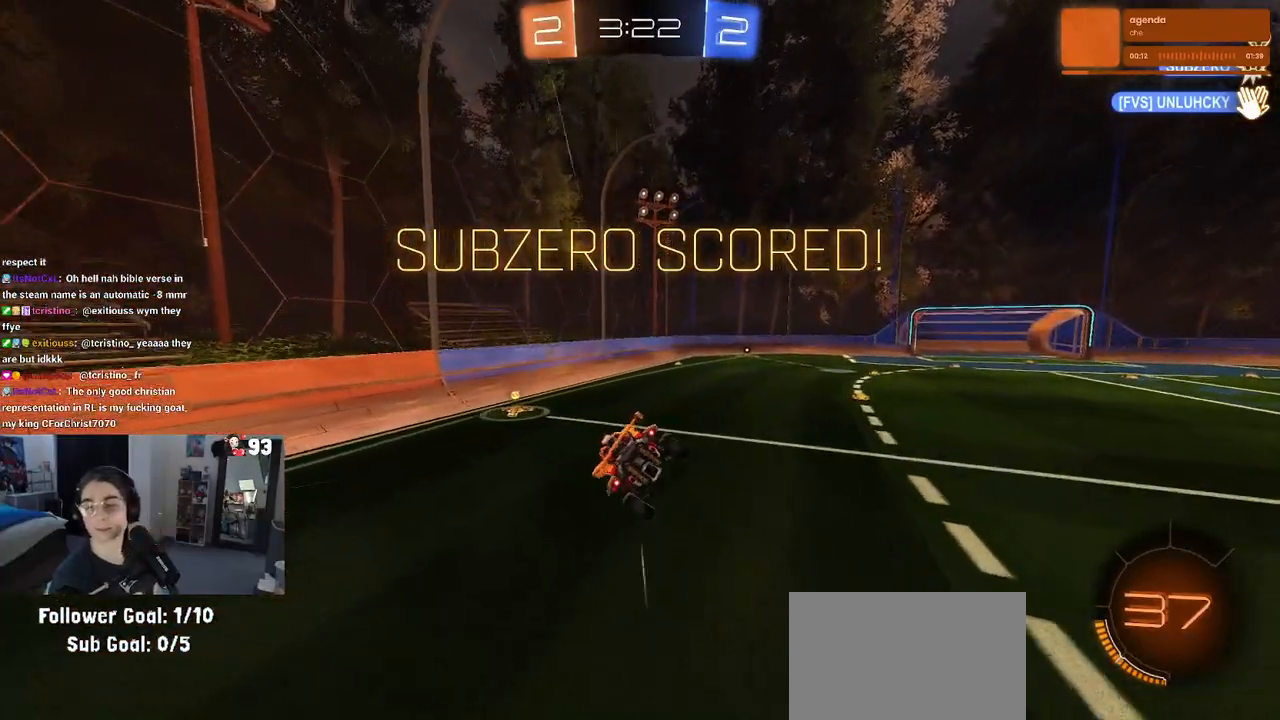
{"buttons": ["CROSS", "L1"], "left_stick": "left", "right_stick": "center", "events": [[250, "CROSS", "down"], [333, "CROSS", "up"], [450, "CROSS", "down"]]}
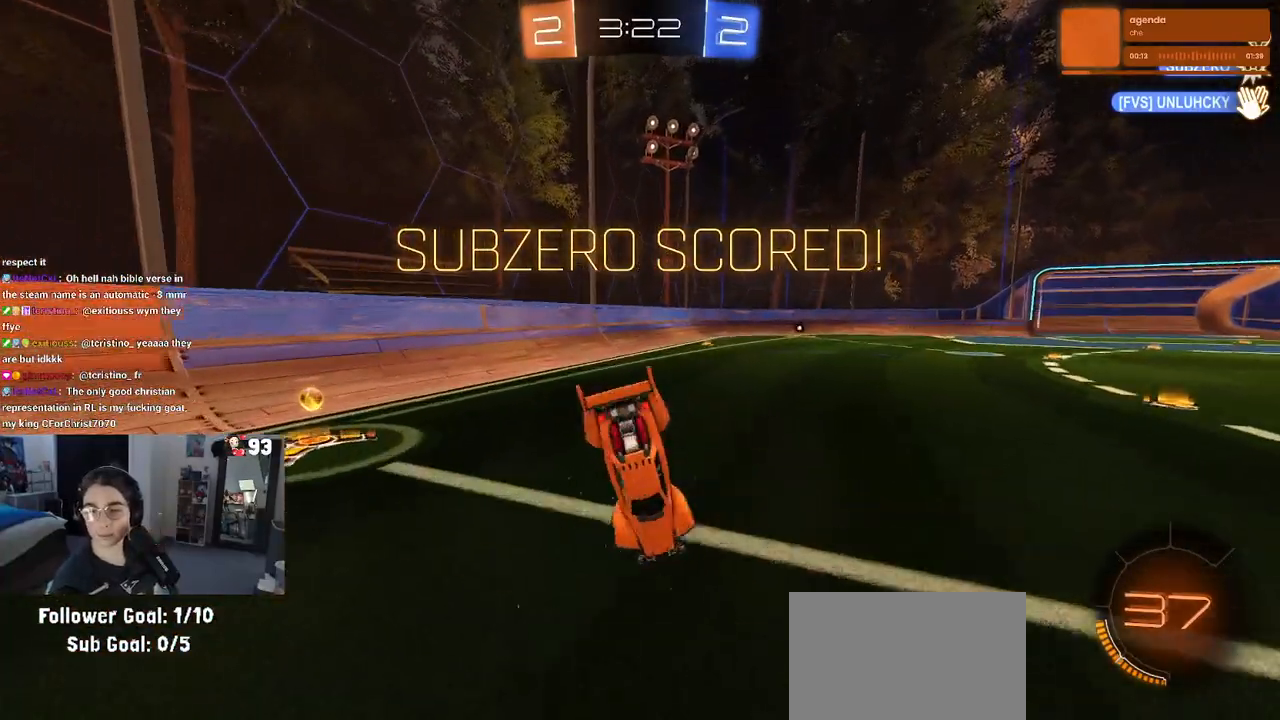
{"buttons": ["L1"], "left_stick": "left", "right_stick": "center", "events": [[50, "CROSS", "up"], [200, "CROSS", "down"], [317, "CROSS", "up"], [400, "CROSS", "down"], [500, "CROSS", "up"]]}
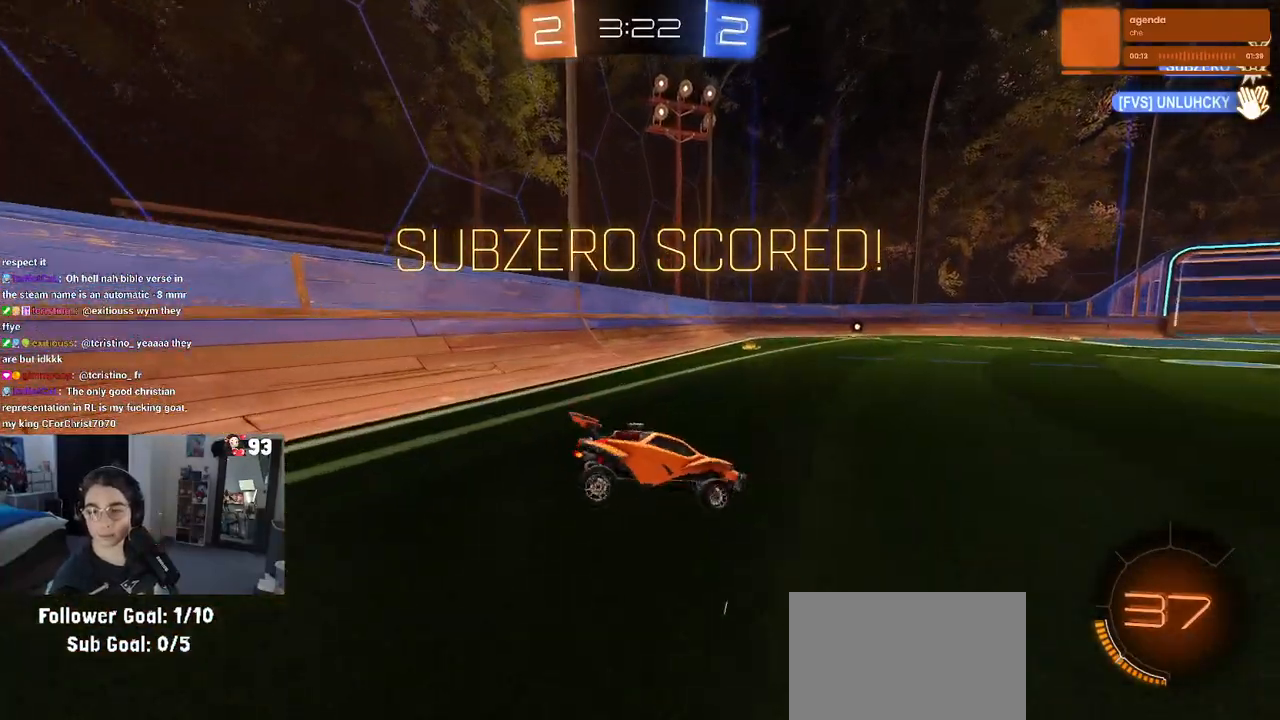
{"buttons": [], "left_stick": "center", "right_stick": "center", "events": [[67, "L1", "up"], [117, "CROSS", "down"], [133, "left_stick", "center"], [233, "CROSS", "up"], [350, "CROSS", "down"], [450, "CROSS", "up"]]}
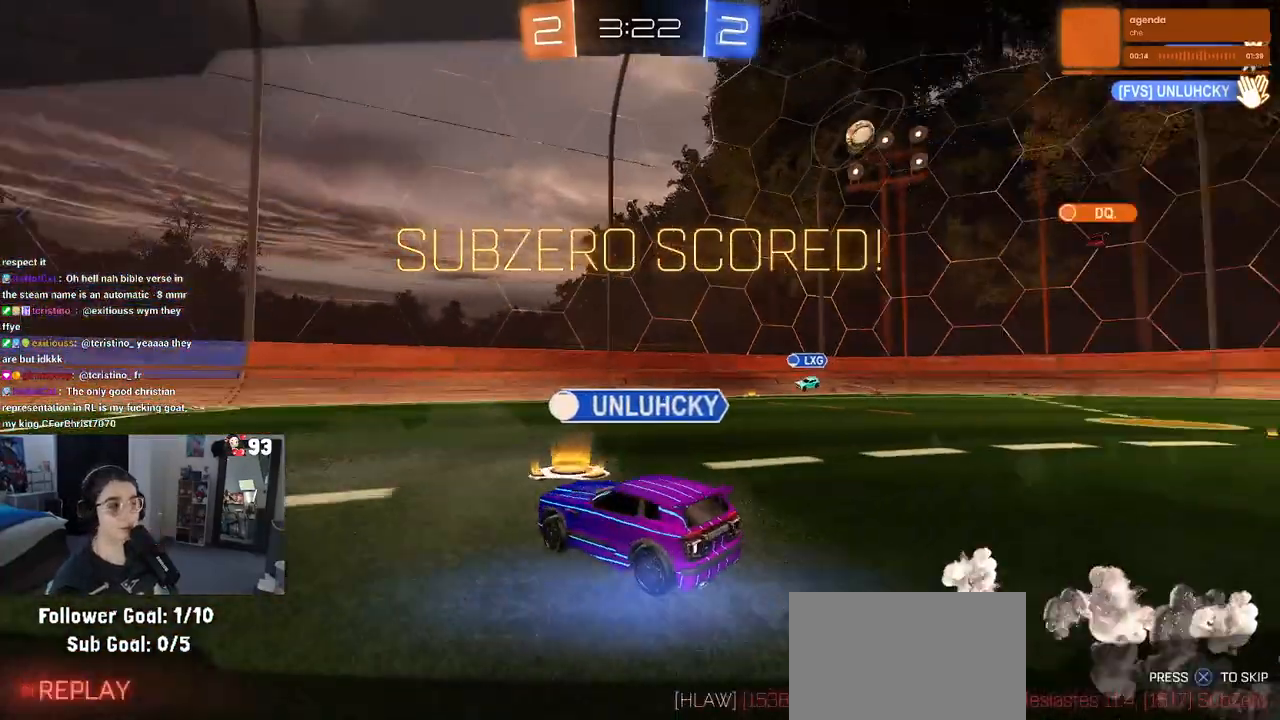
{"buttons": [], "left_stick": "center", "right_stick": "center", "events": [[67, "CROSS", "down"], [183, "CROSS", "up"], [283, "CROSS", "down"], [400, "CROSS", "up"]]}
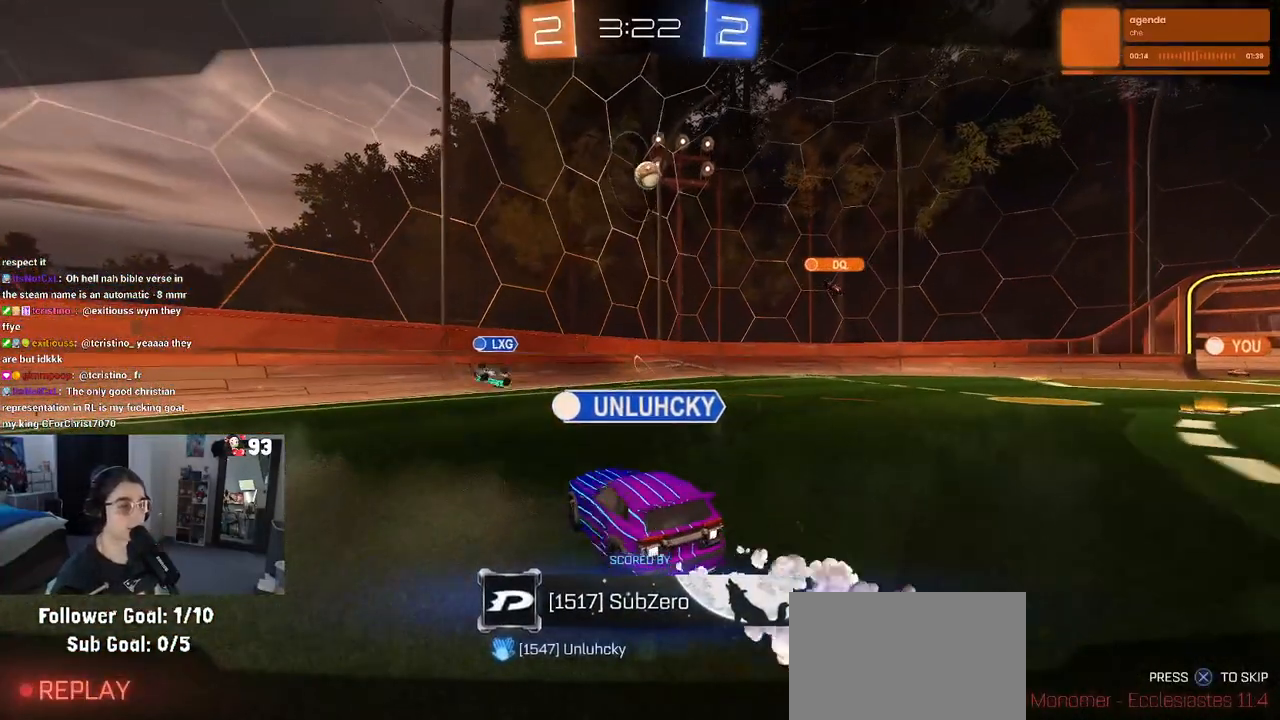
{"buttons": ["CROSS"], "left_stick": "center", "right_stick": "center", "events": [[17, "CROSS", "down"], [133, "CROSS", "up"], [250, "CROSS", "down"], [383, "CROSS", "up"], [500, "CROSS", "down"]]}
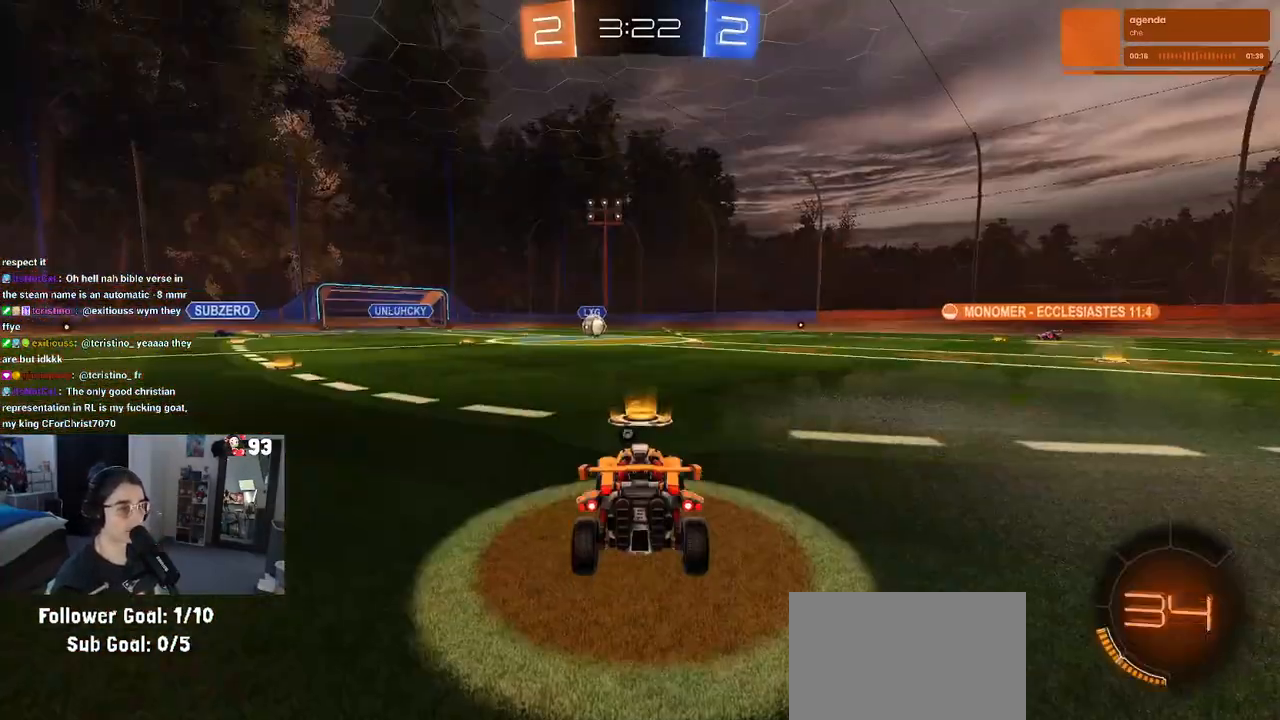
{"buttons": ["CROSS"], "left_stick": "center", "right_stick": "center", "events": [[117, "CROSS", "up"], [233, "CROSS", "down"], [350, "CROSS", "up"], [483, "CROSS", "down"]]}
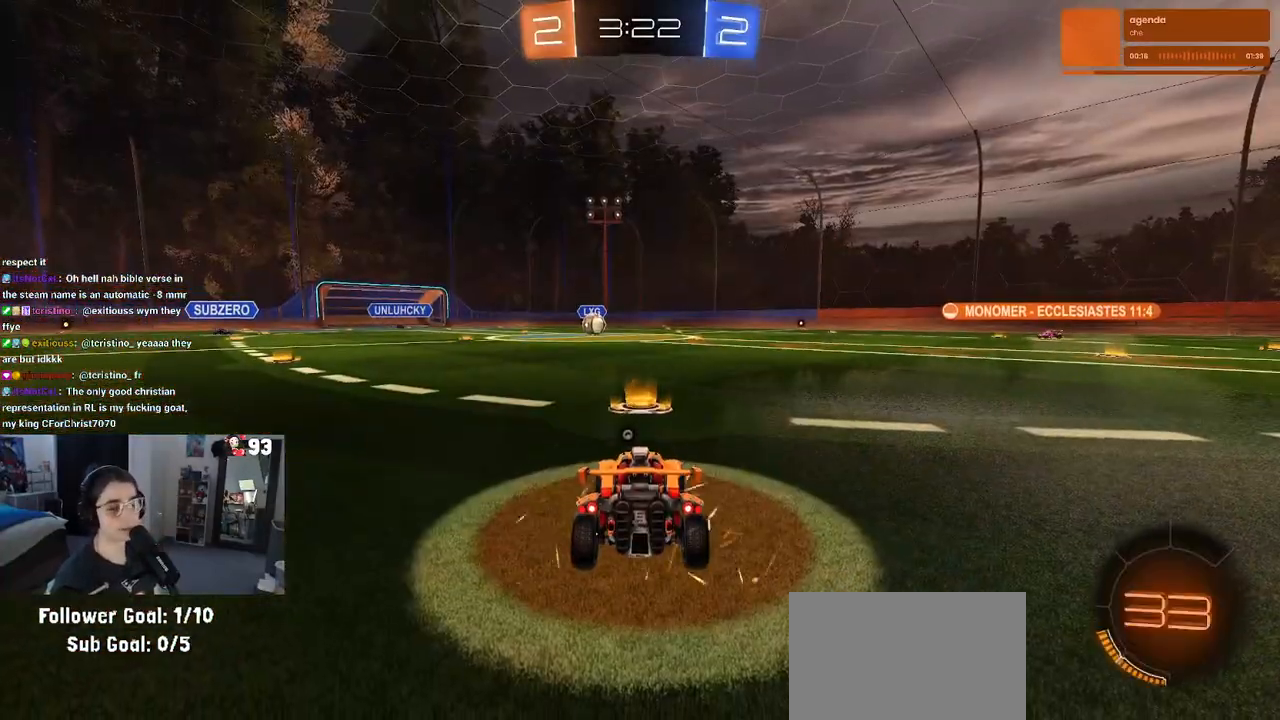
{"buttons": ["TRIANGLE"], "left_stick": "center", "right_stick": "center", "events": [[67, "CROSS", "up"], [300, "TRIANGLE", "down"], [333, "TRIANGLE", "up"], [483, "TRIANGLE", "down"]]}
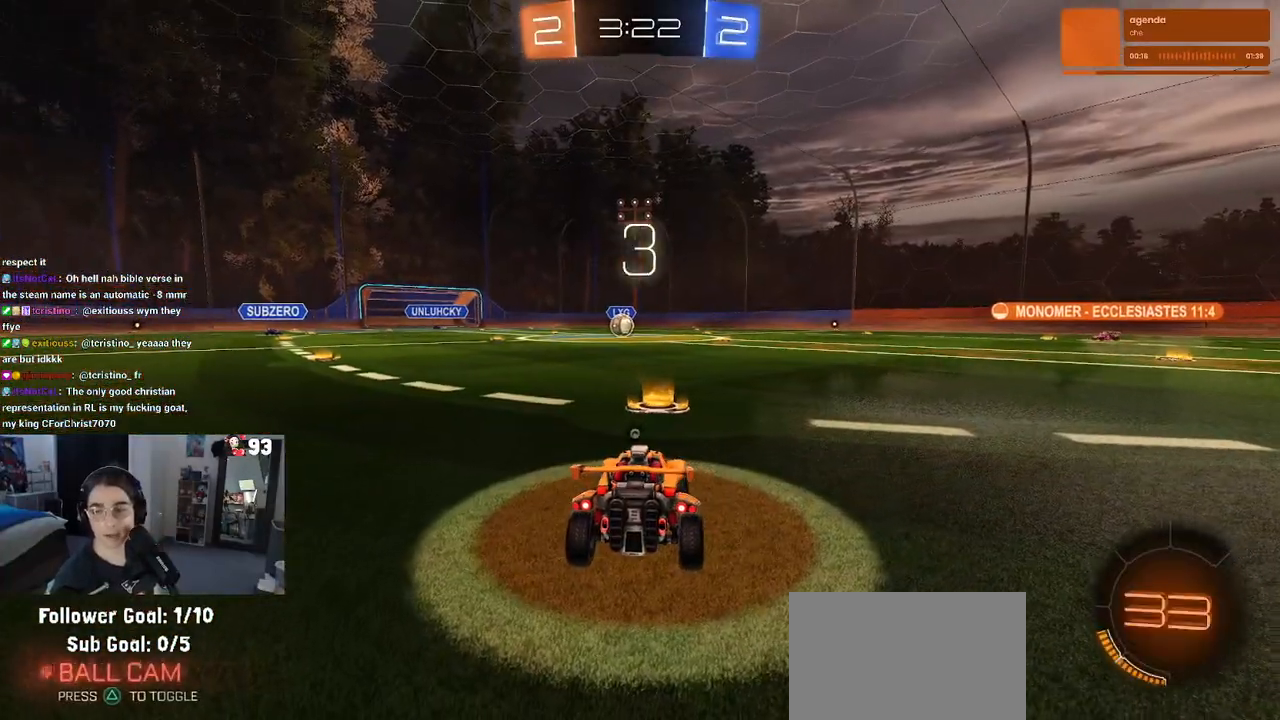
{"buttons": [], "left_stick": "center", "right_stick": "center", "events": [[83, "TRIANGLE", "up"]]}
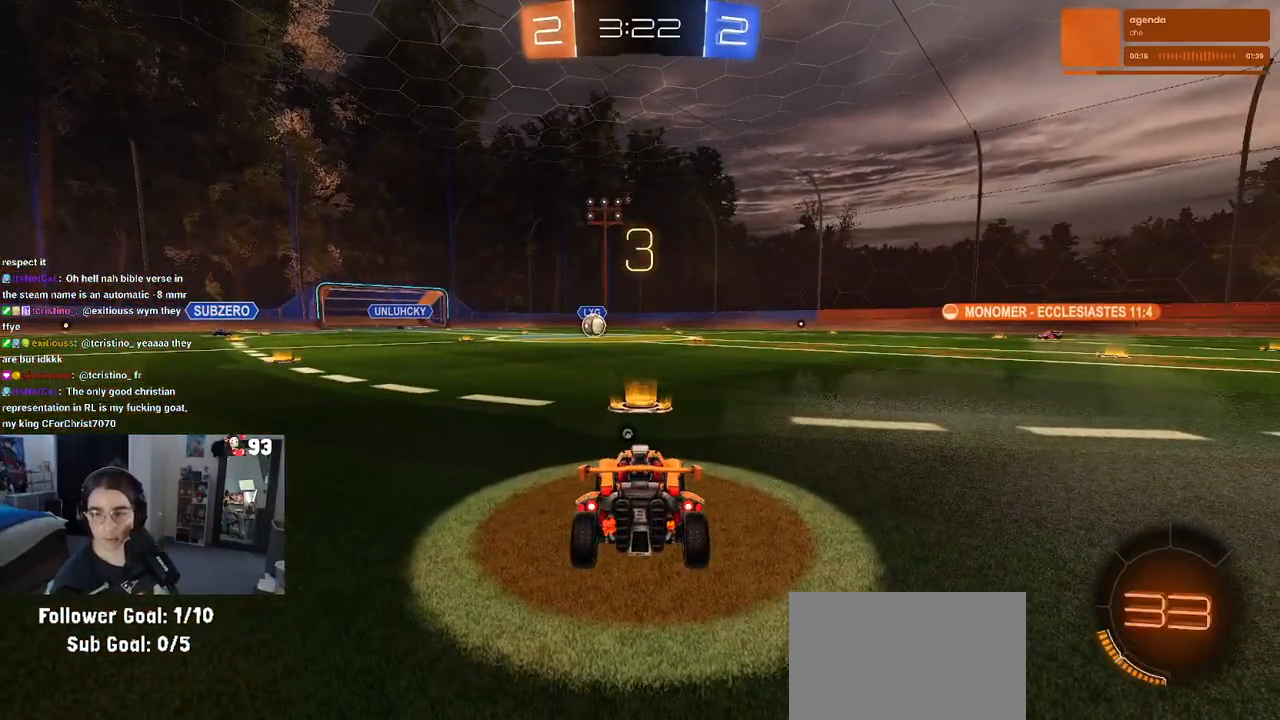
{"buttons": [], "left_stick": "center", "right_stick": "center", "events": []}
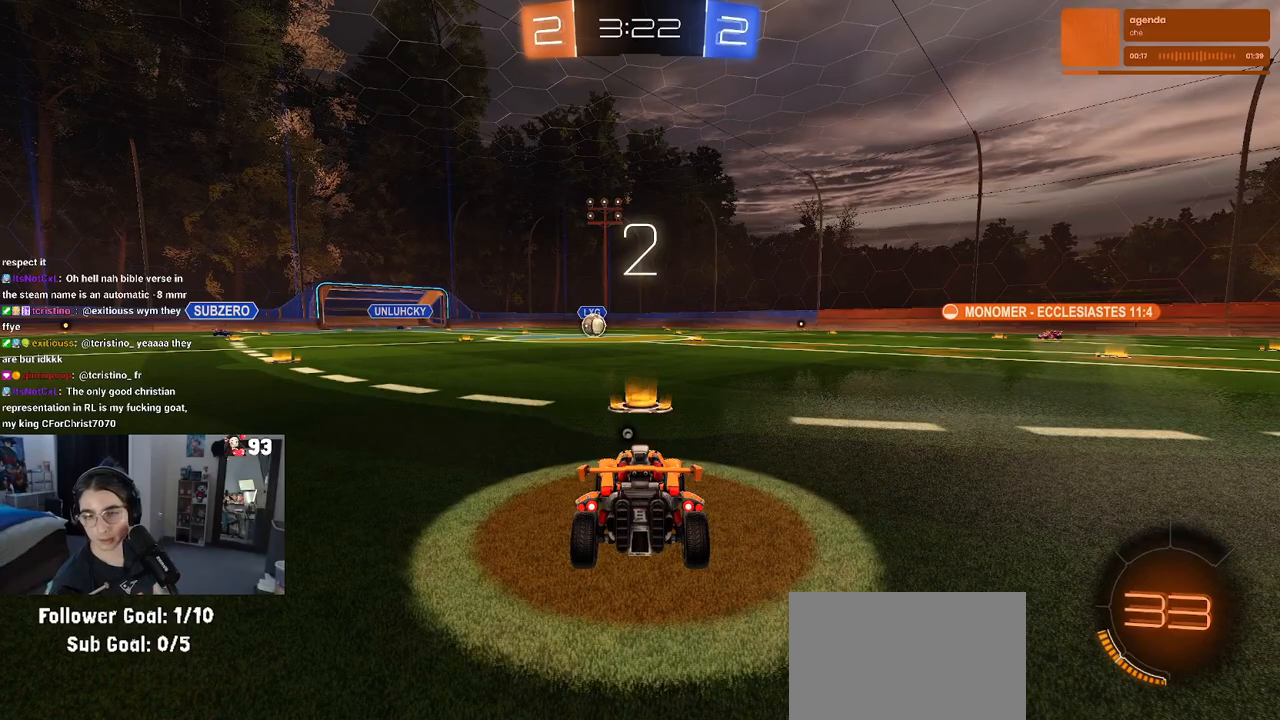
{"buttons": ["TRIANGLE"], "left_stick": "center", "right_stick": "center", "events": [[250, "TRIANGLE", "down"], [333, "TRIANGLE", "up"], [400, "TRIANGLE", "down"]]}
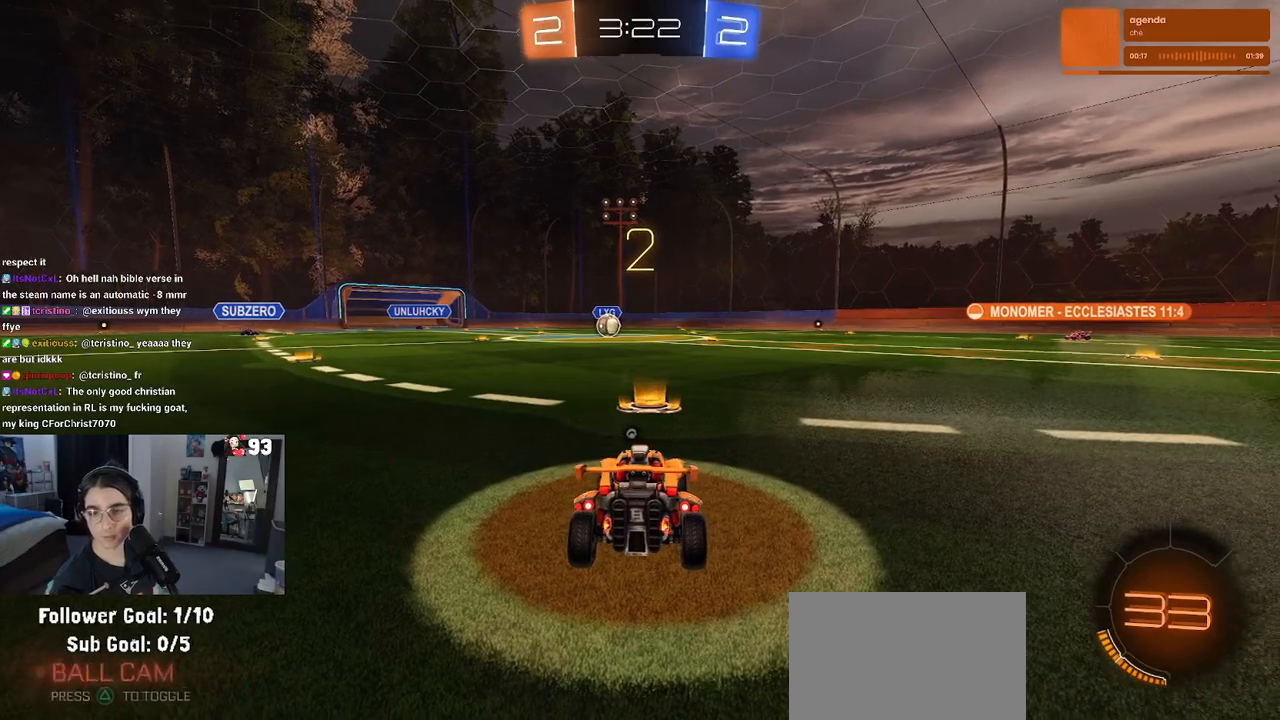
{"buttons": ["R2"], "left_stick": "center", "right_stick": "center", "events": [[17, "TRIANGLE", "up"], [333, "R2", "down"]]}
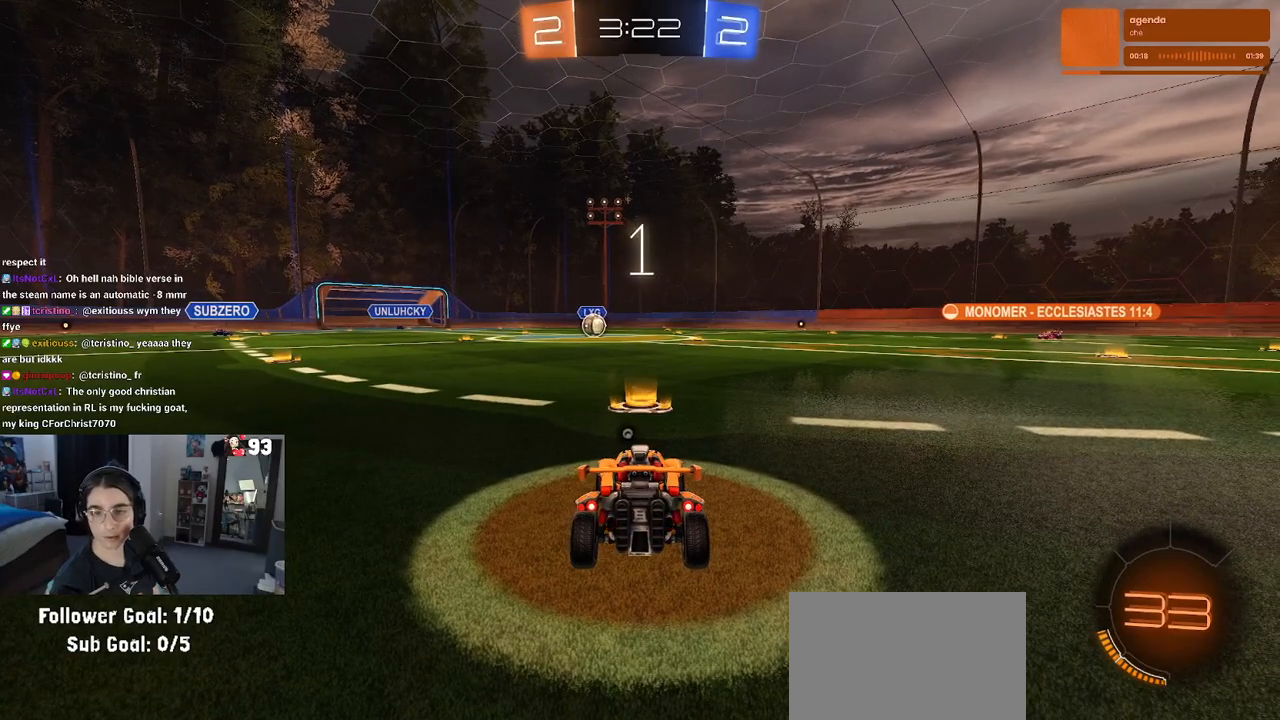
{"buttons": ["R2"], "left_stick": "center", "right_stick": "center", "events": [[183, "TRIANGLE", "down"], [267, "TRIANGLE", "up"], [350, "TRIANGLE", "down"], [483, "TRIANGLE", "up"]]}
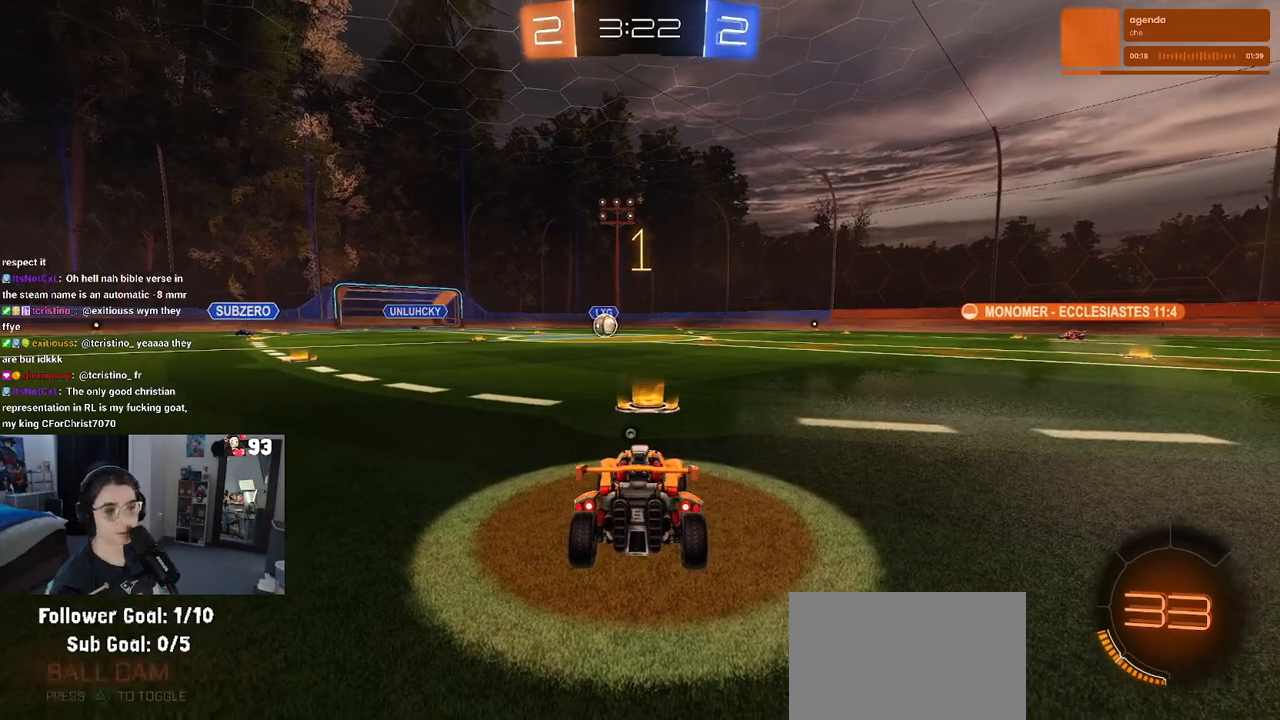
{"buttons": ["R1", "R2"], "left_stick": "center", "right_stick": "center", "events": [[250, "TRIANGLE", "down"], [300, "R1", "down"], [367, "TRIANGLE", "up"]]}
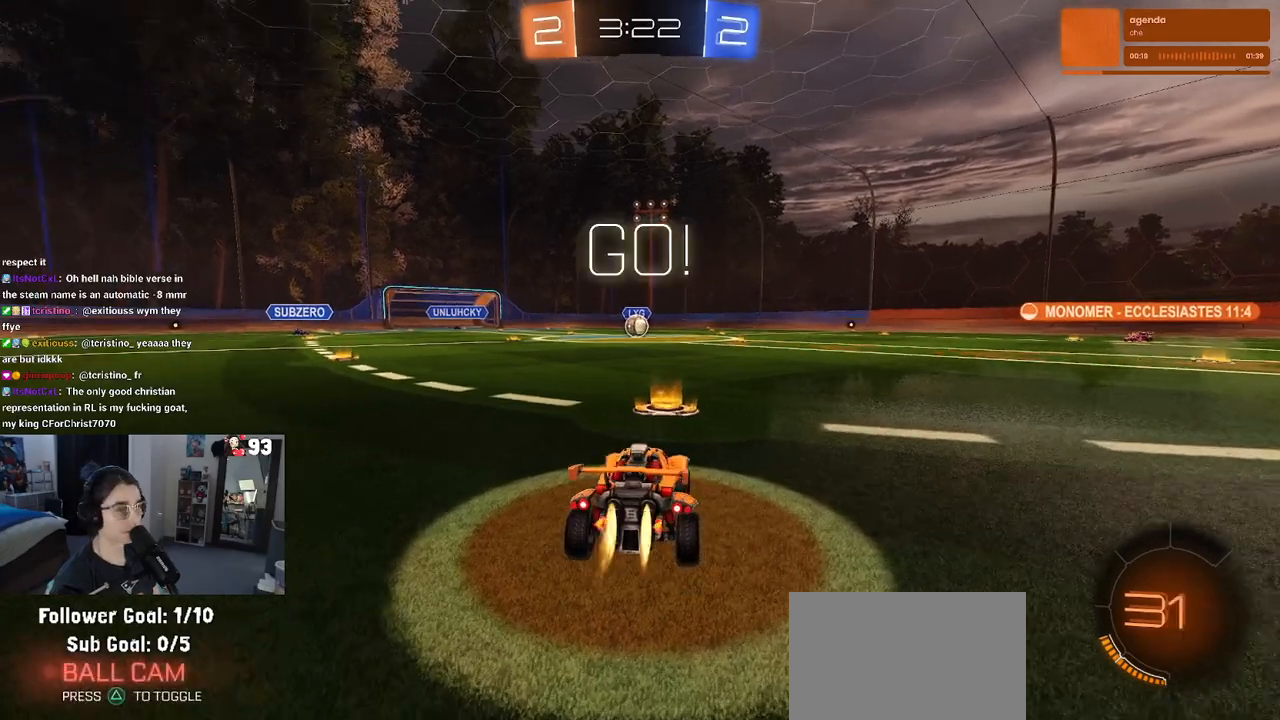
{"buttons": ["SQUARE", "R1", "R2"], "left_stick": "down", "right_stick": "center", "events": [[133, "left_stick", "right"], [233, "CROSS", "down"], [267, "left_stick", "up"], [317, "left_stick", "up-left"], [350, "CROSS", "up"], [400, "CROSS", "down"], [450, "SQUARE", "down"], [467, "CROSS", "up"], [483, "left_stick", "down"]]}
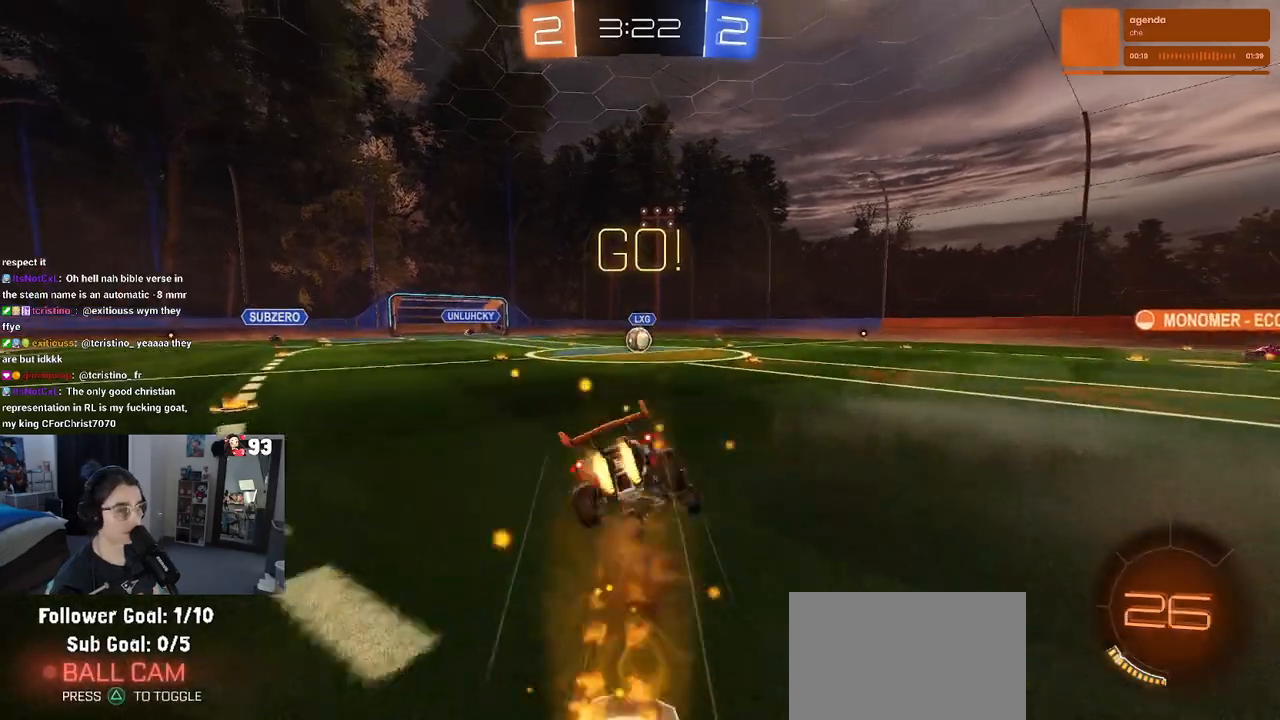
{"buttons": ["SQUARE", "R1", "R2"], "left_stick": "down-left", "right_stick": "center", "events": [[233, "left_stick", "down-left"]]}
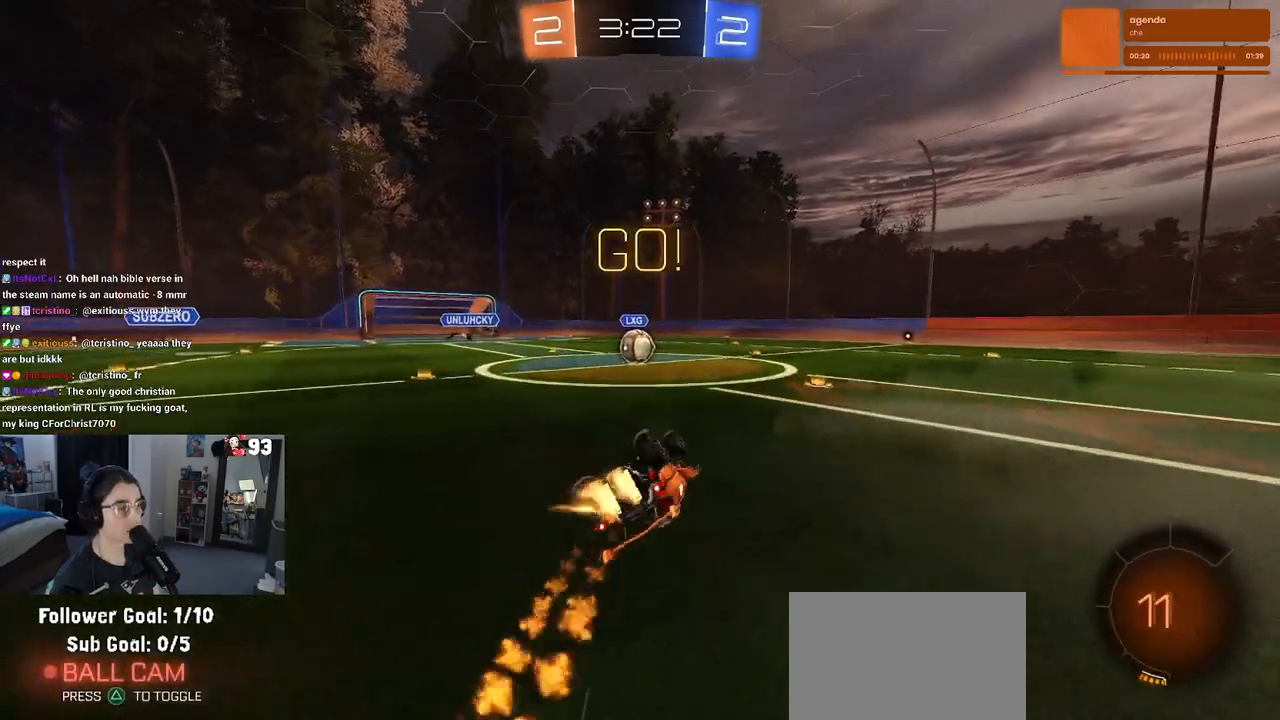
{"buttons": ["R2"], "left_stick": "right", "right_stick": "center", "events": [[417, "left_stick", "right"], [450, "R1", "up"], [450, "SQUARE", "up"]]}